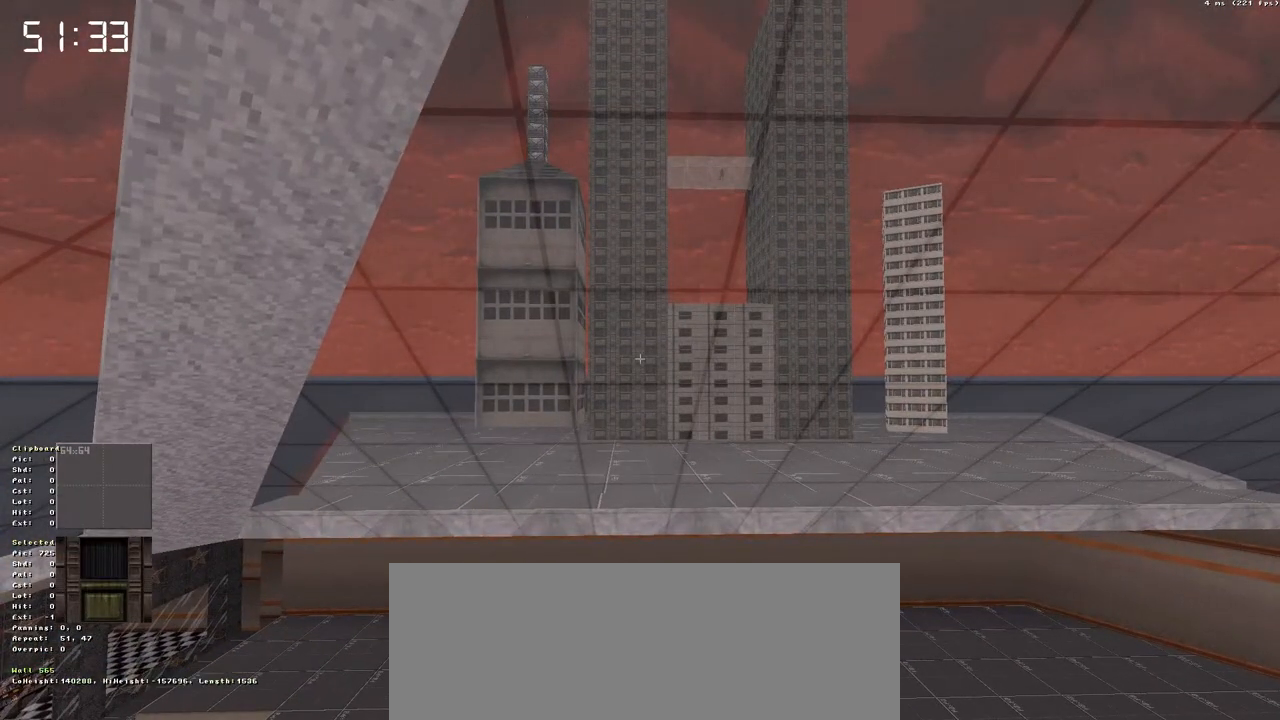
Gameplay with keyboard; each line is a JSON object with the keys held at the frame after it. "events" lists presses ("down") and releases ("up") of ".", "/", "0", "1", "2", "3", "4", "5", "6", "7", "8", "9", "a", "alt_l", "alt_r", "b", "backslash", "backspace", "c", "caps_lock", "comma", "ctrl", "d", "e", "equals", "escape", "f", "f1", "f10", "f11", "f12", "f2", "f3", "f4", "f5", "f6", "f7", "f8", "f9", "g", "h", "i", "j", "k", "l", "lbracket", "m", "minus", "n", "o", "p", "q", "quote", "r", "rbracket", "return", "s", "semicolon", "shift_l", "shift_r", "space", "super", "t", "tab", "tilde", "u", "v", "w", "x", "y" and "z" between this image and that frame as [ms after this image, input, new state], when the widget could be followed in between. No other keys are recorded. Mouse input is not recorded.
{"keys": [], "events": []}
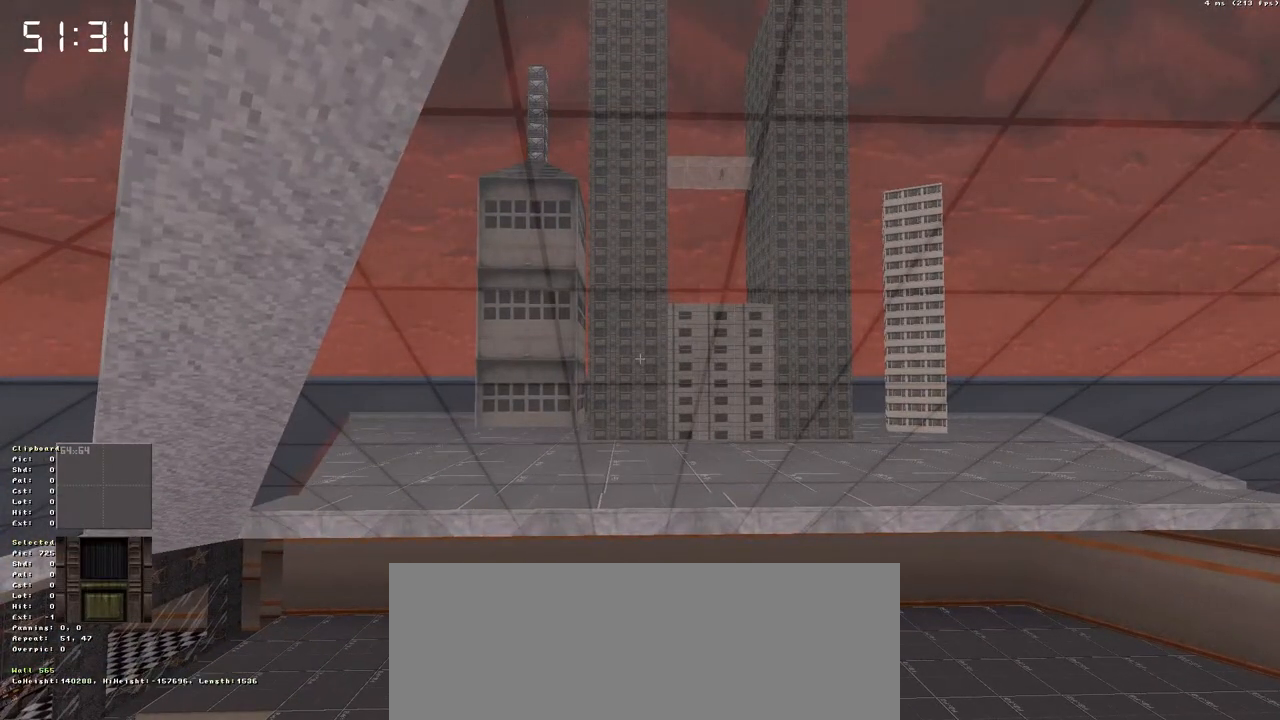
{"keys": ["ctrl"], "events": [[167, "ctrl", "down"]]}
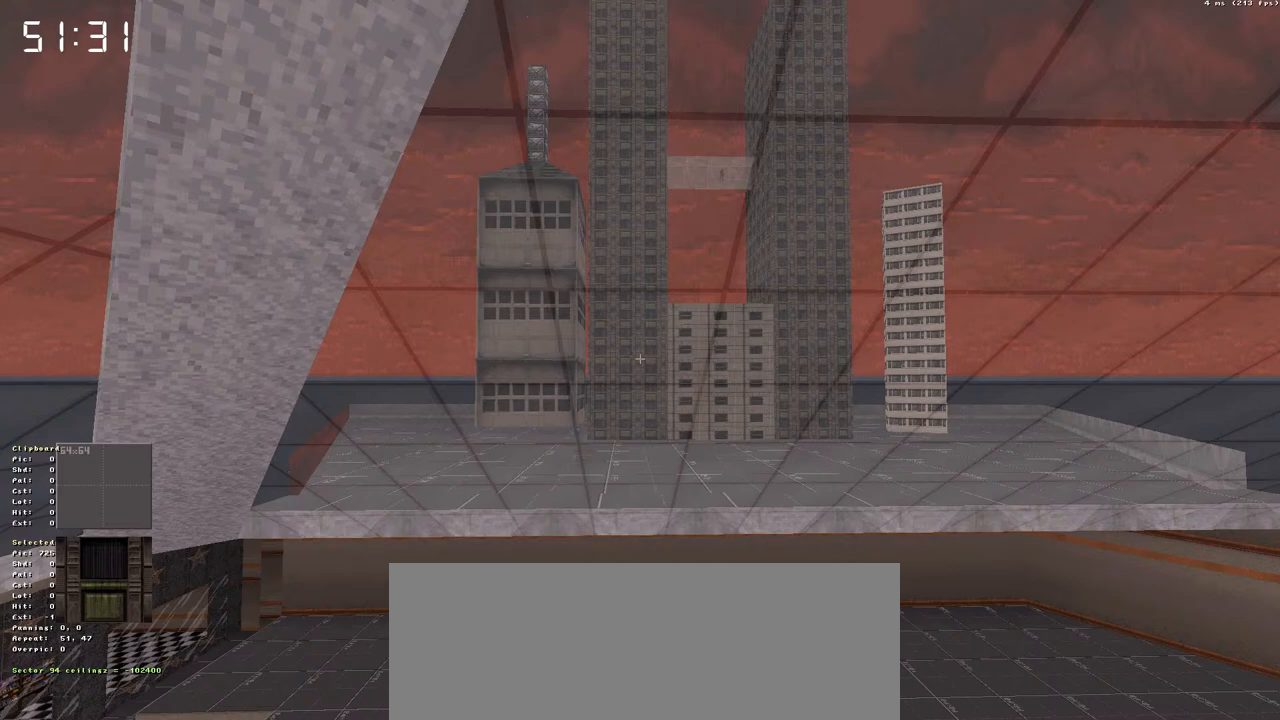
{"keys": ["ctrl"], "events": []}
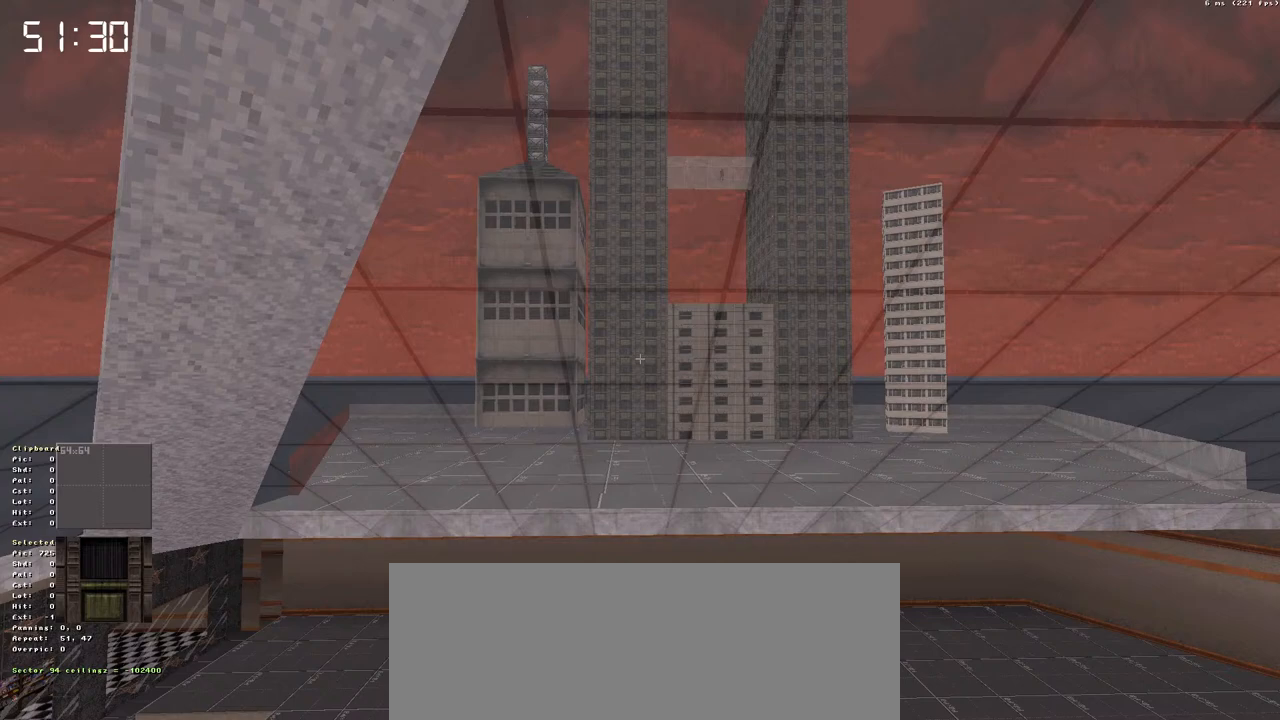
{"keys": ["ctrl"], "events": [[67, "ctrl", "up"], [350, "ctrl", "down"]]}
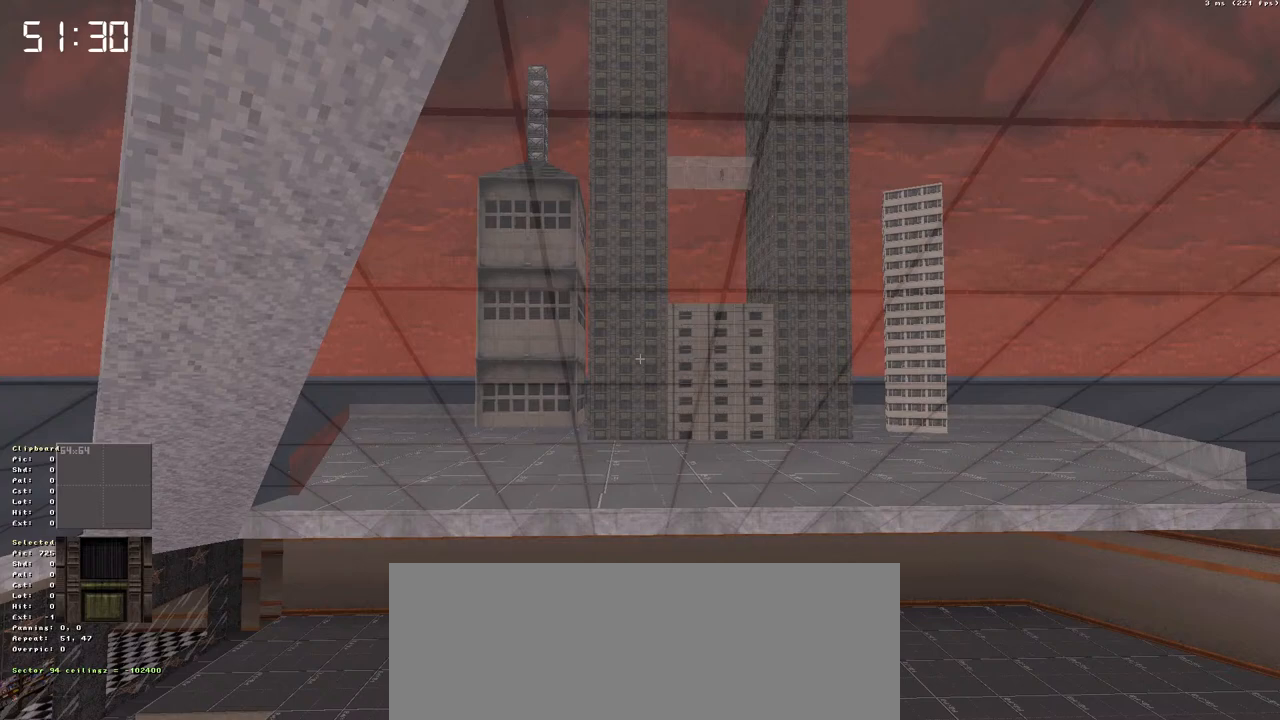
{"keys": [], "events": [[133, "z", "down"], [217, "z", "up"], [317, "ctrl", "up"]]}
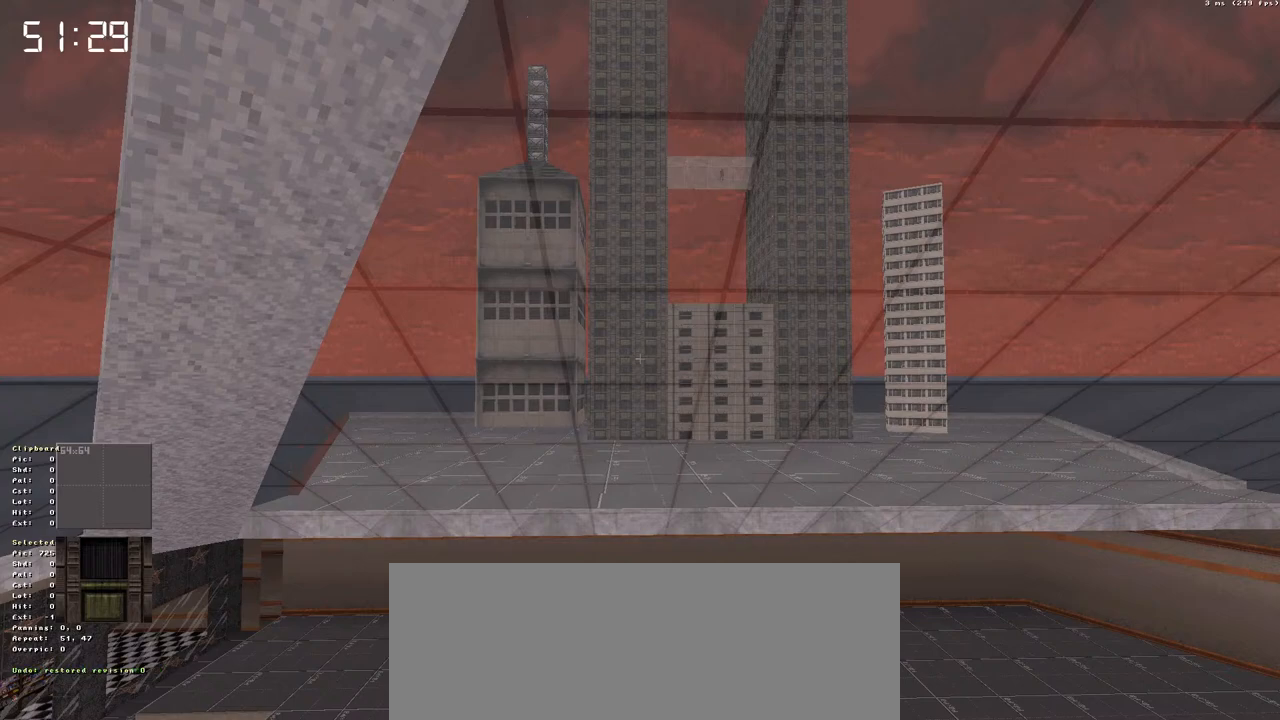
{"keys": [], "events": []}
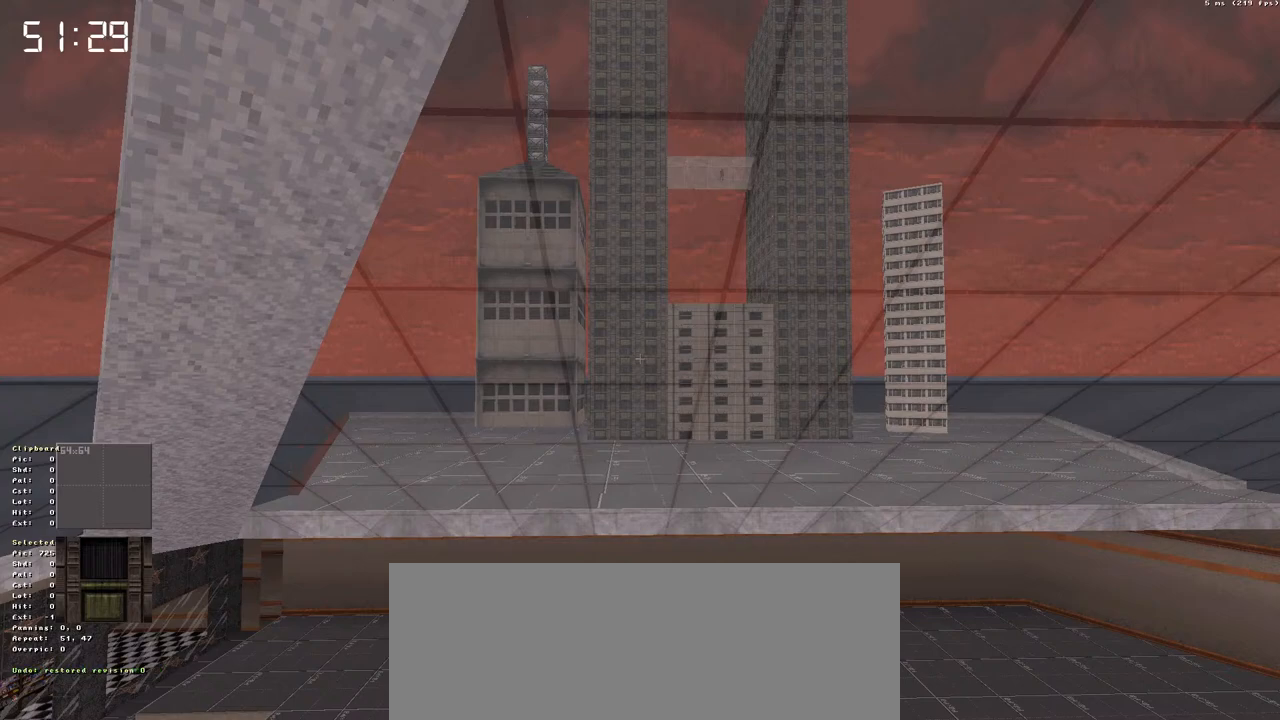
{"keys": [], "events": []}
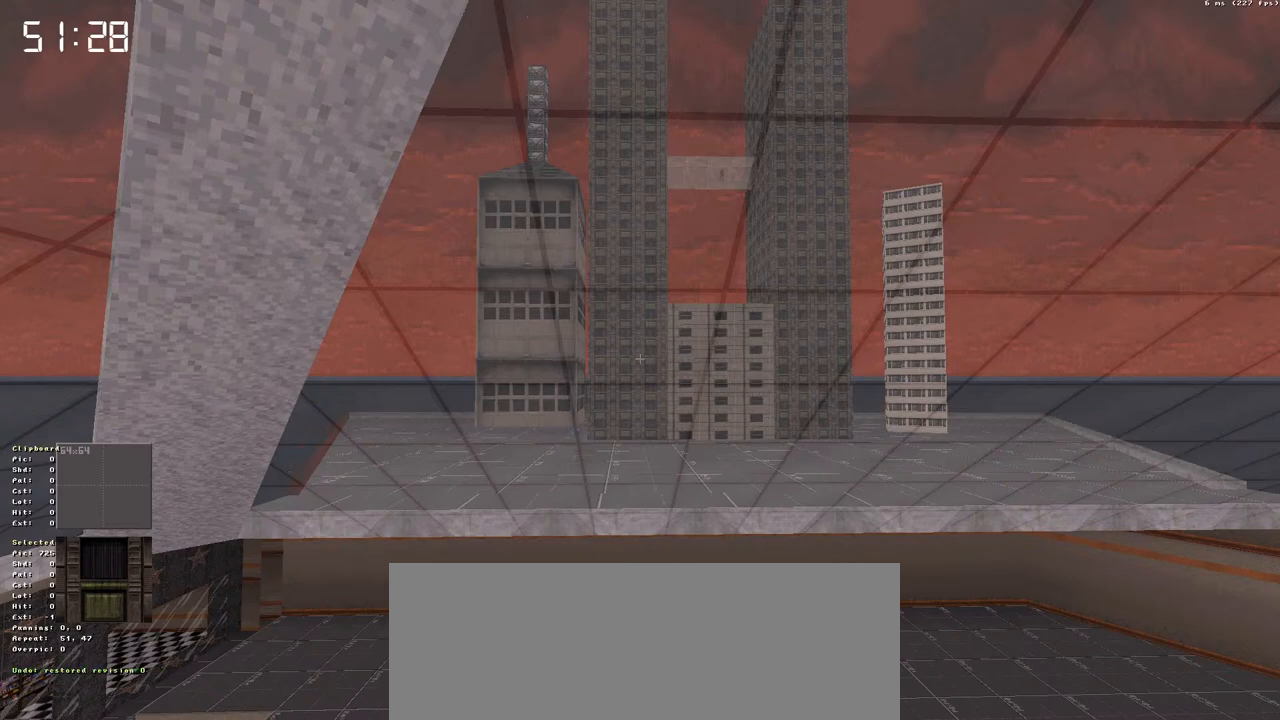
{"keys": [], "events": []}
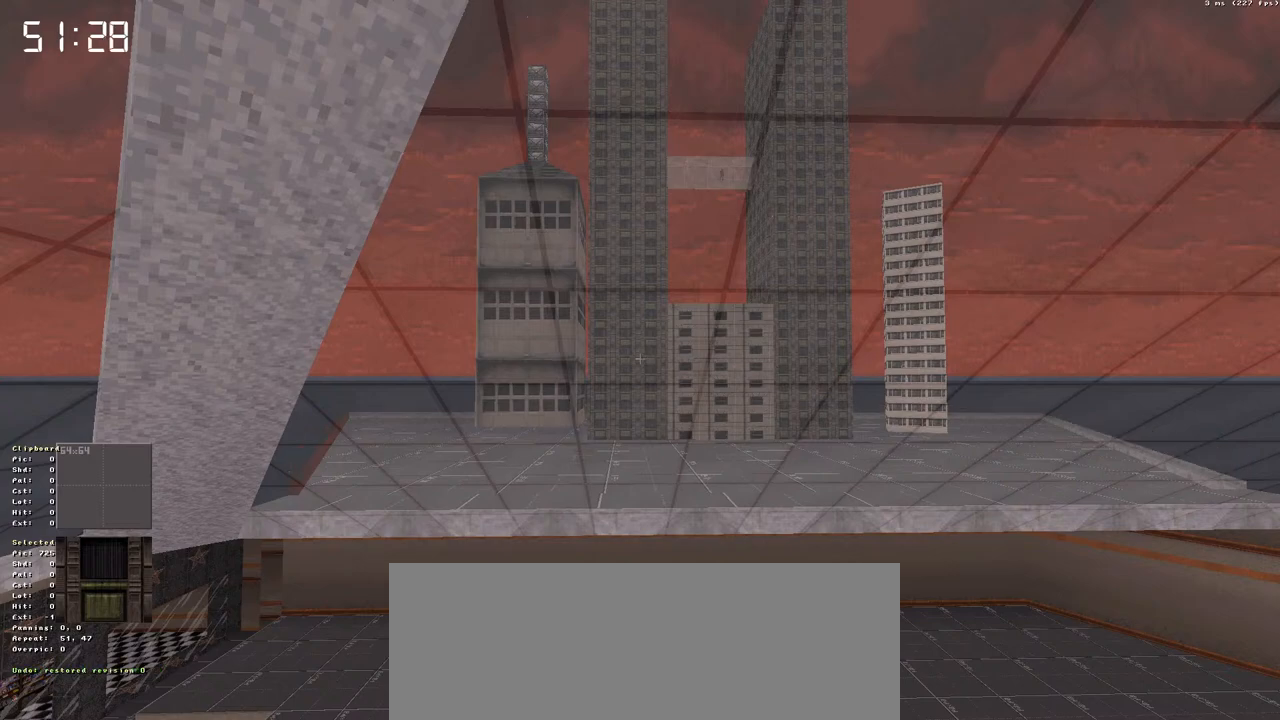
{"keys": [], "events": []}
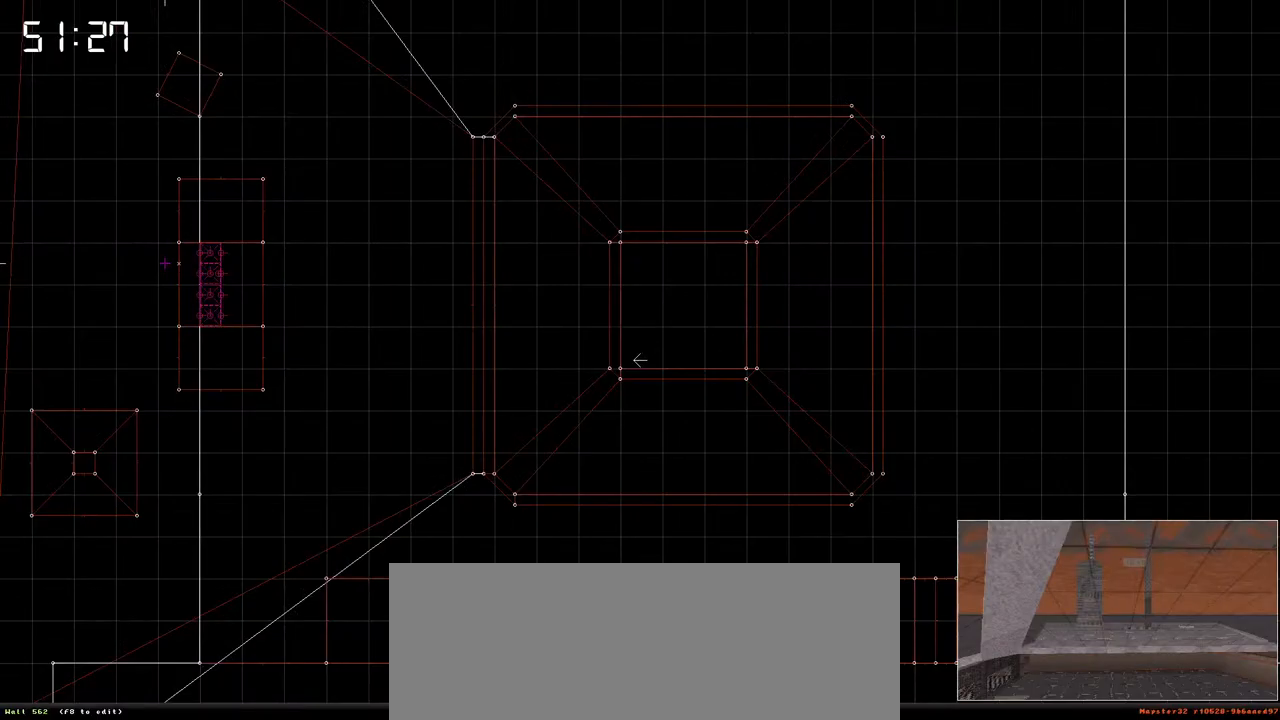
{"keys": ["shift_l"], "events": [[433, "shift_l", "down"]]}
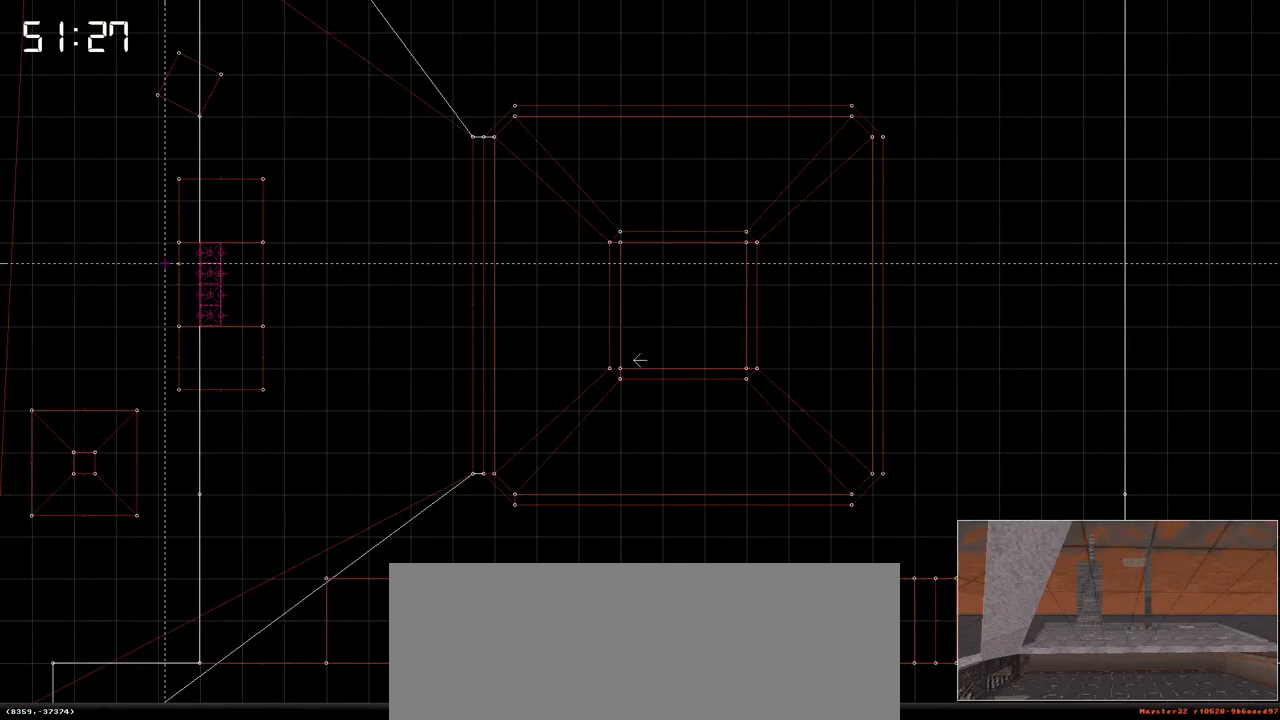
{"keys": [], "events": [[83, "shift_l", "up"]]}
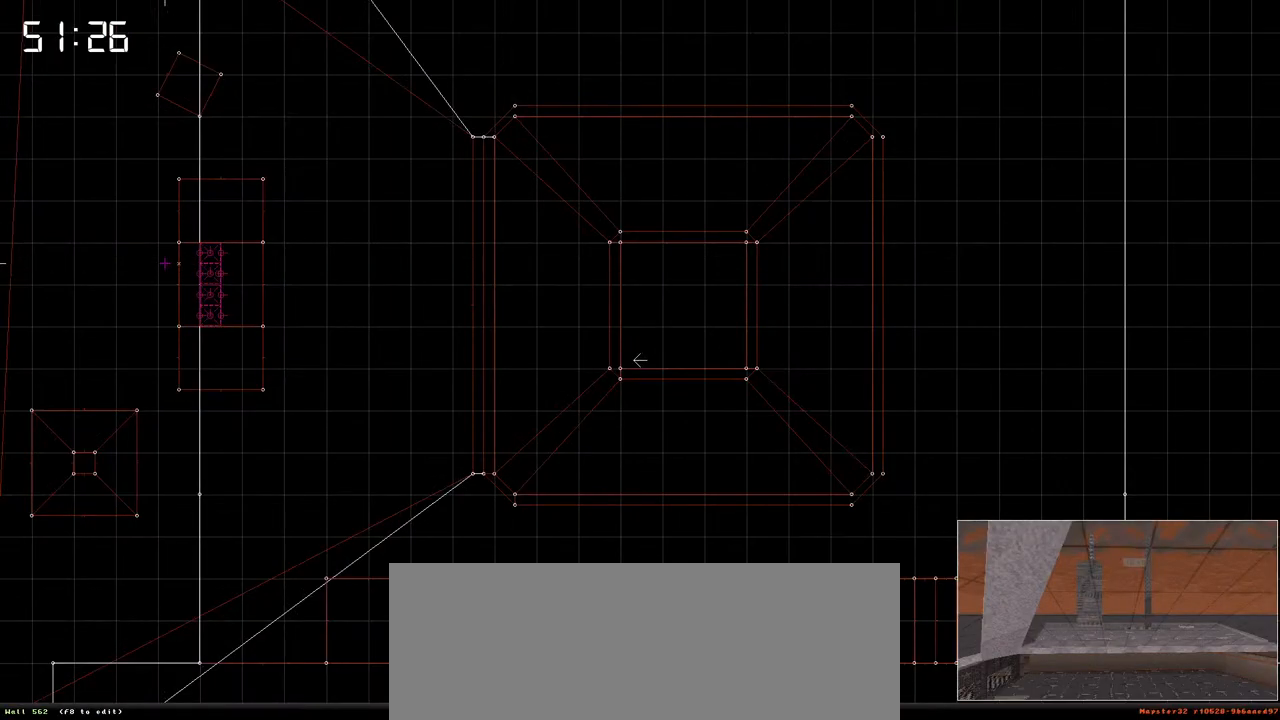
{"keys": [], "events": []}
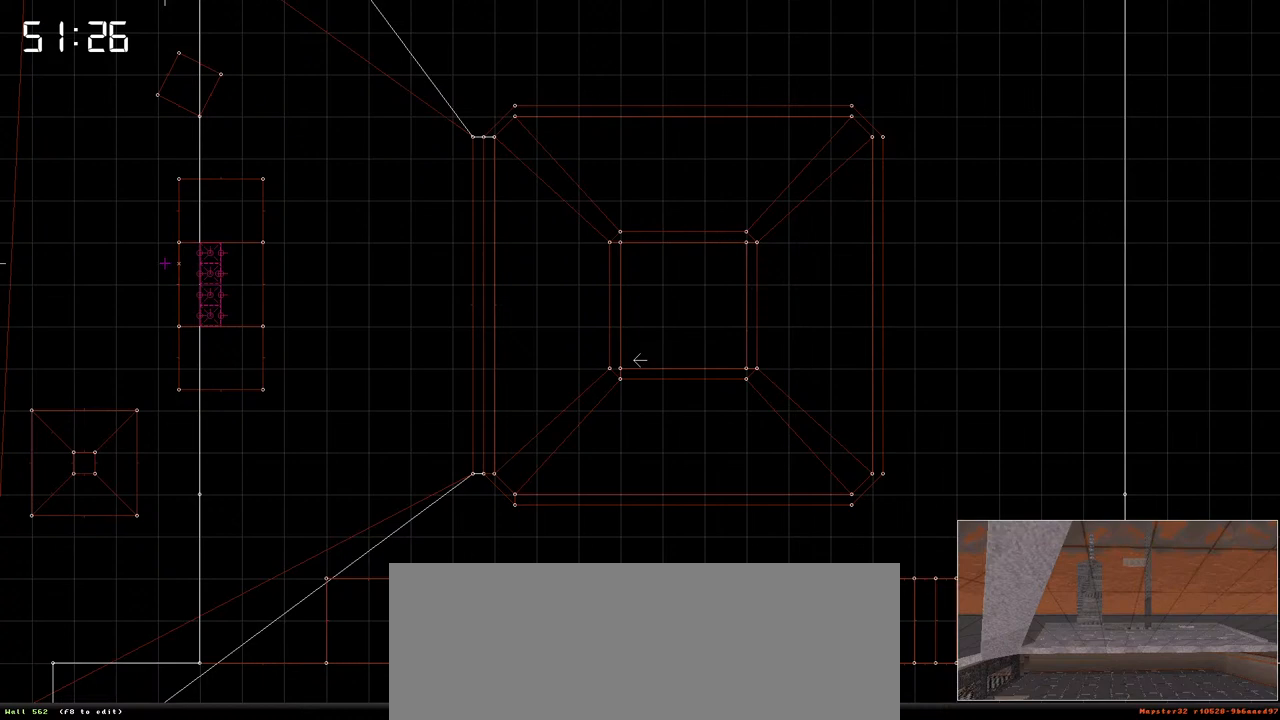
{"keys": [], "events": []}
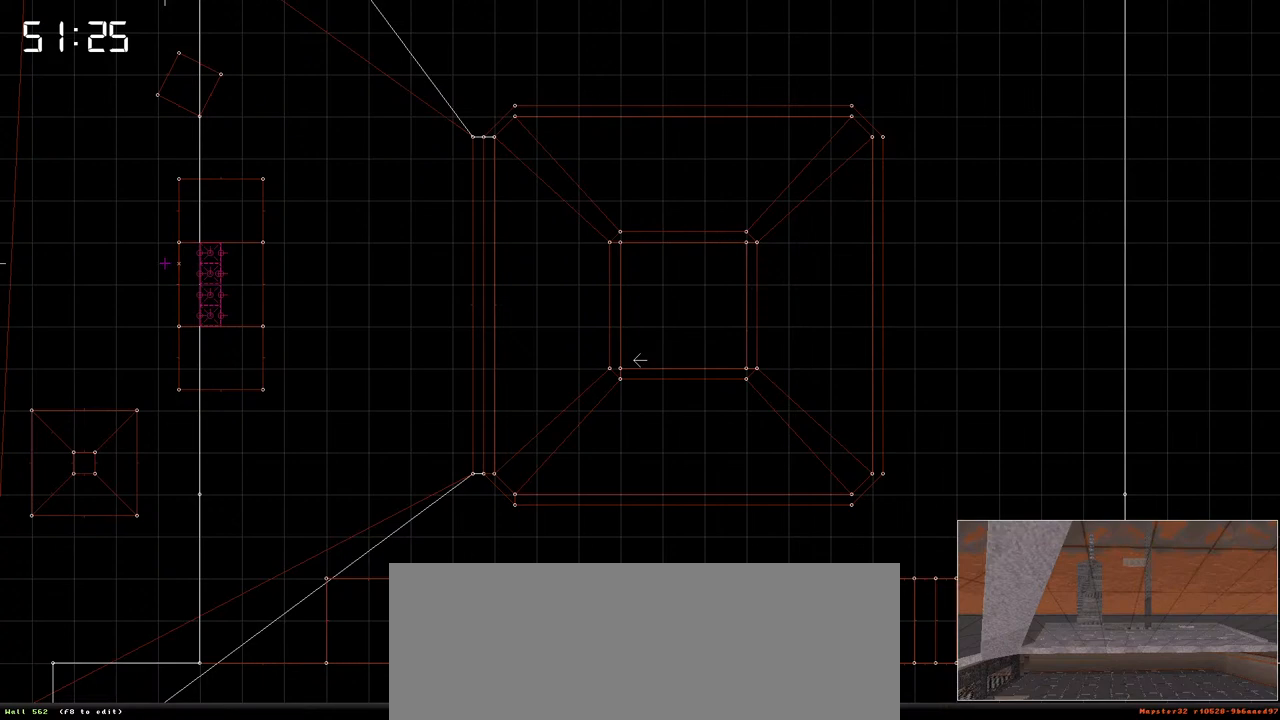
{"keys": [], "events": []}
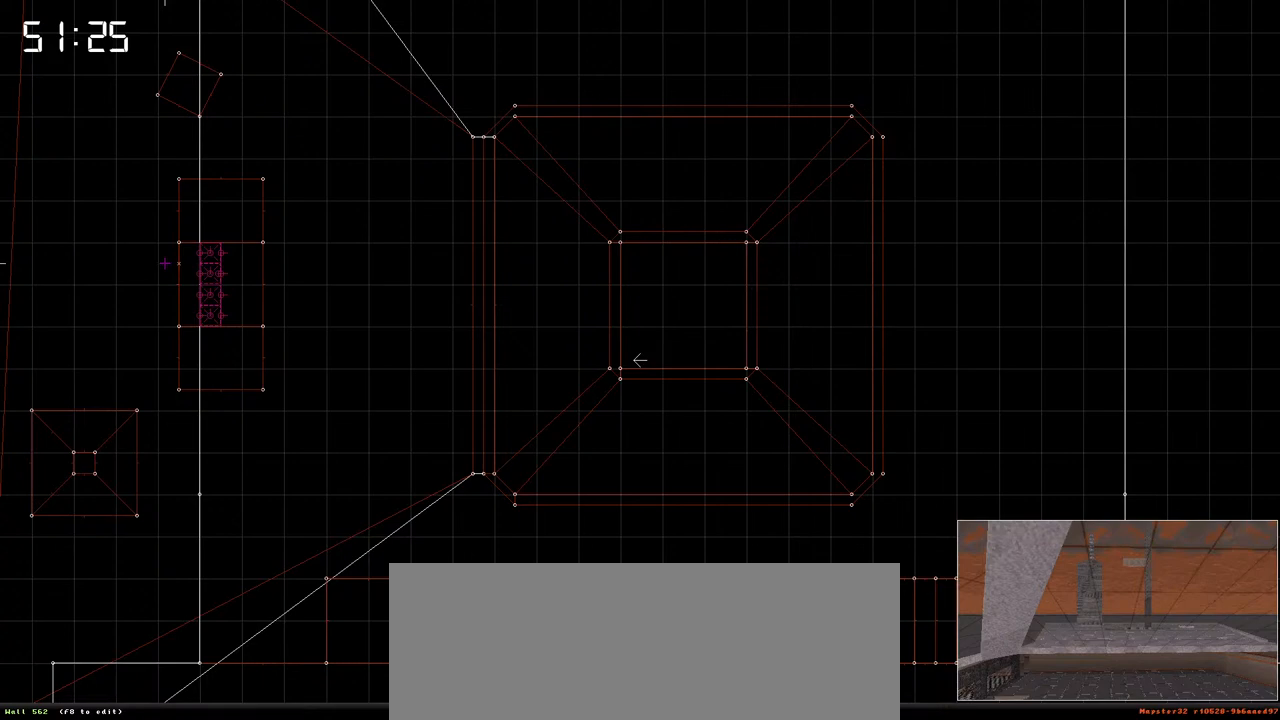
{"keys": ["shift_l"], "events": [[233, "shift_l", "down"]]}
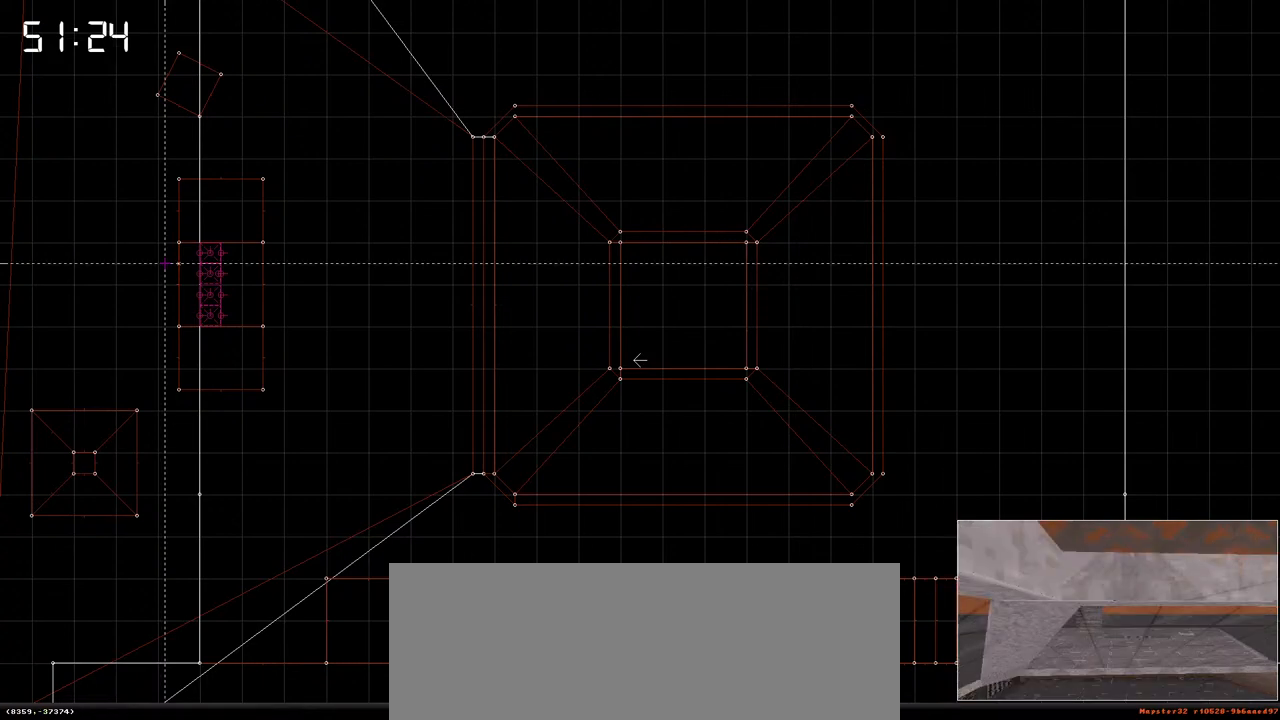
{"keys": ["shift_l"], "events": []}
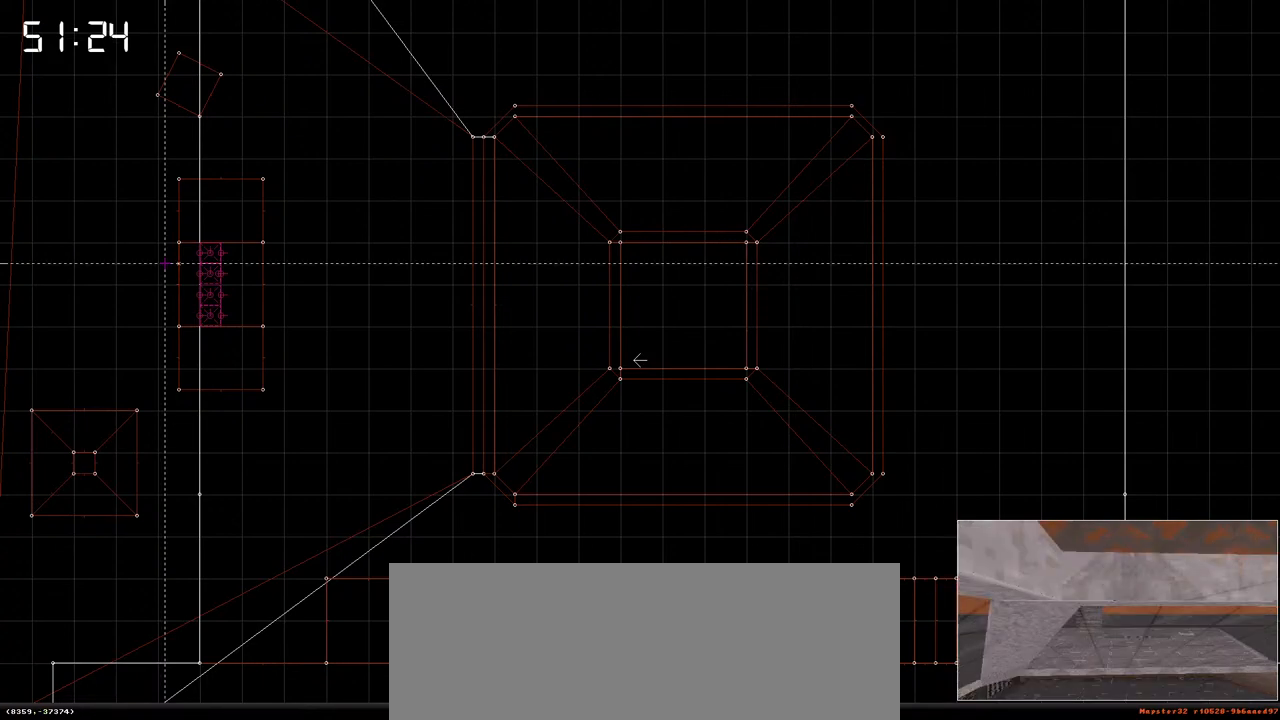
{"keys": ["shift_l"], "events": []}
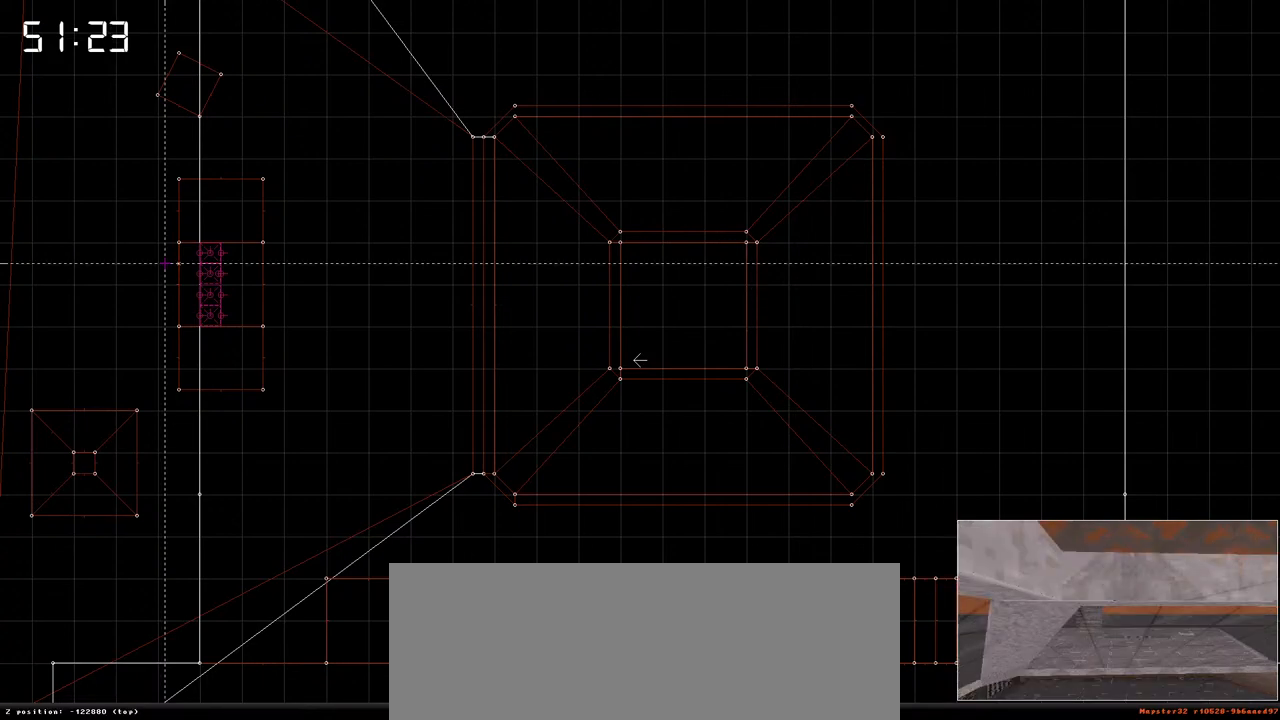
{"keys": [], "events": [[467, "shift_l", "up"]]}